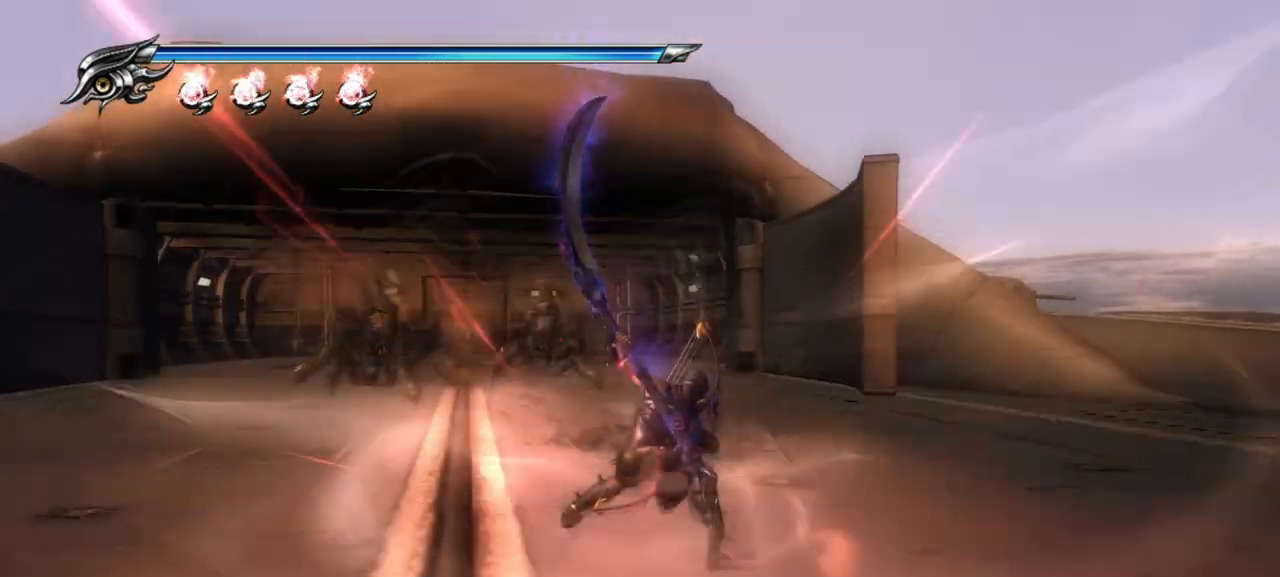
Gameplay with a controller (PlayStation layout); each line is a JSON object with the inputs held at the frame after it. "events" lists button and stick changes between this image and that frame as [ms after this image, input, new state], when the widget could be followed in between. Not read: L3 R3.
{"buttons": [], "left_stick": "center", "right_stick": "center", "events": [[33, "TRIANGLE", "up"], [300, "right_stick", "down"], [350, "right_stick", "center"]]}
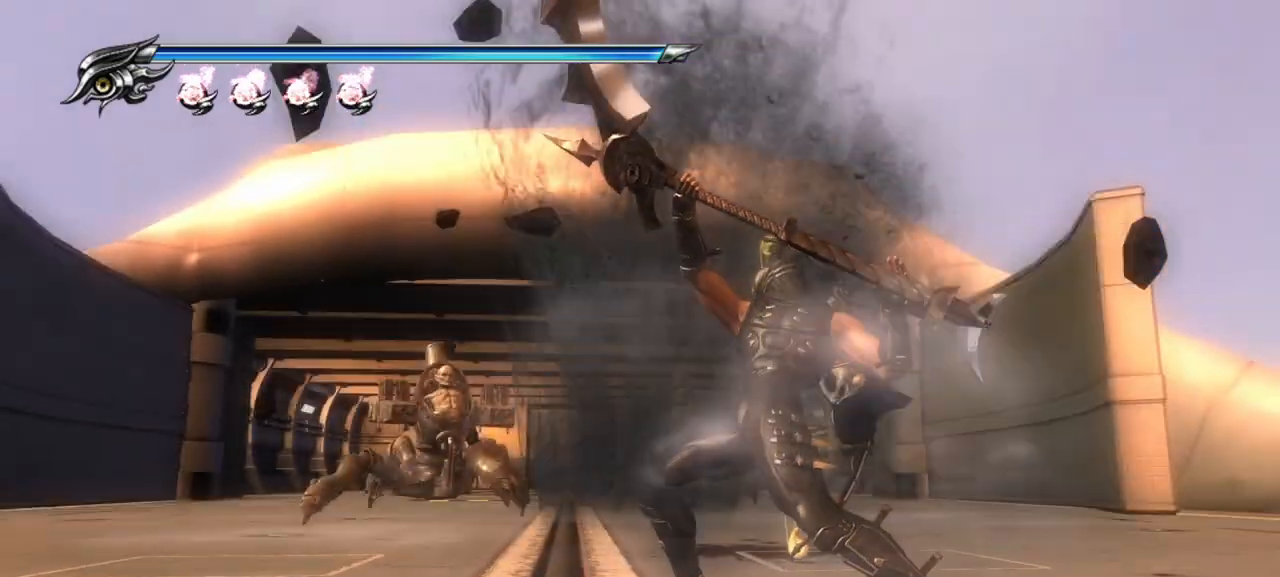
{"buttons": [], "left_stick": "center", "right_stick": "center", "events": []}
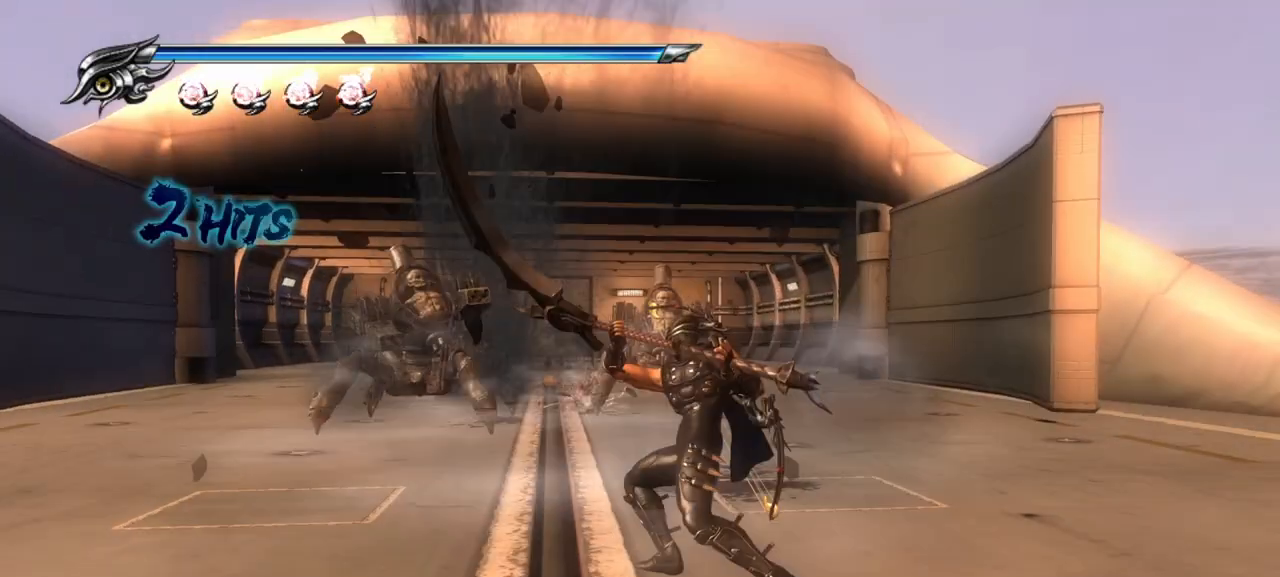
{"buttons": [], "left_stick": "up", "right_stick": "center", "events": [[483, "left_stick", "up"]]}
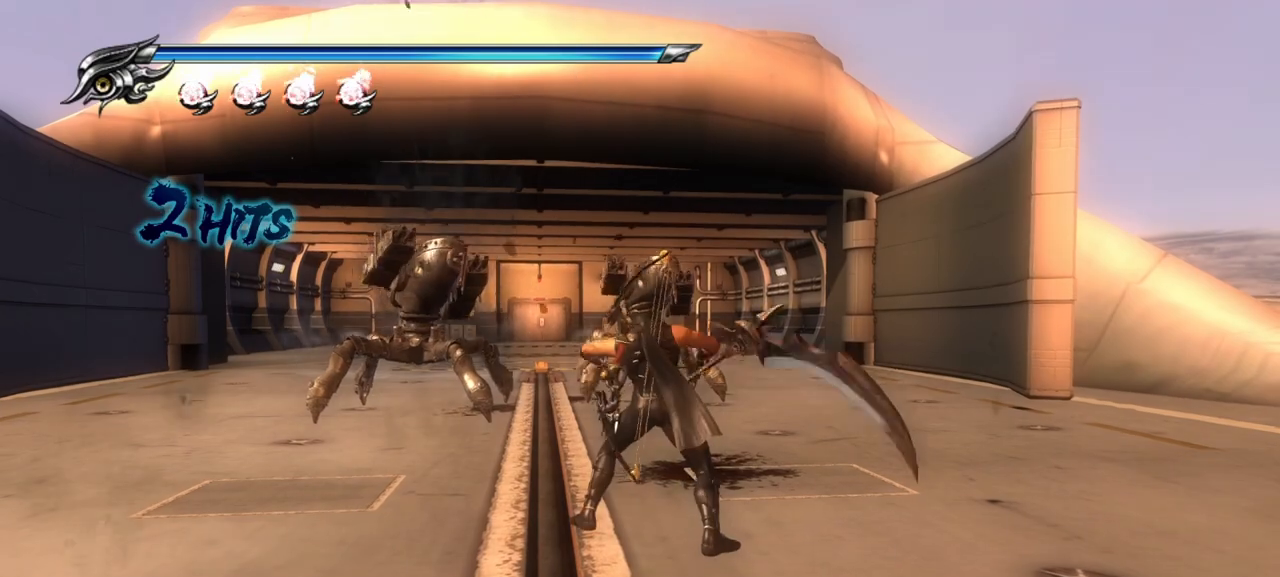
{"buttons": [], "left_stick": "up", "right_stick": "center", "events": []}
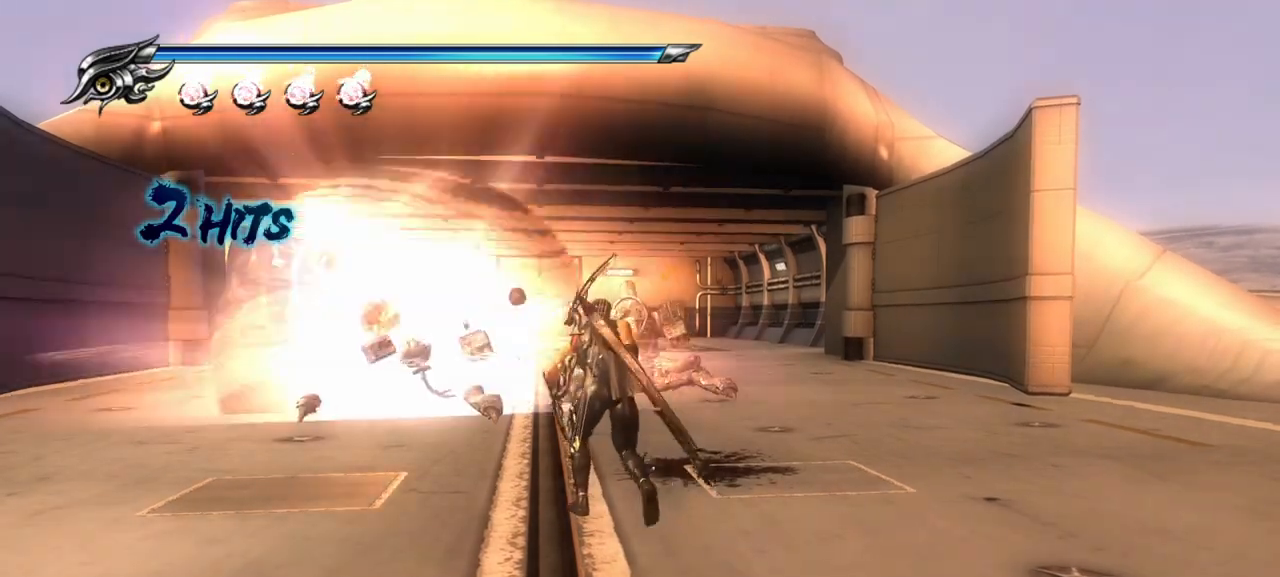
{"buttons": [], "left_stick": "up", "right_stick": "center", "events": []}
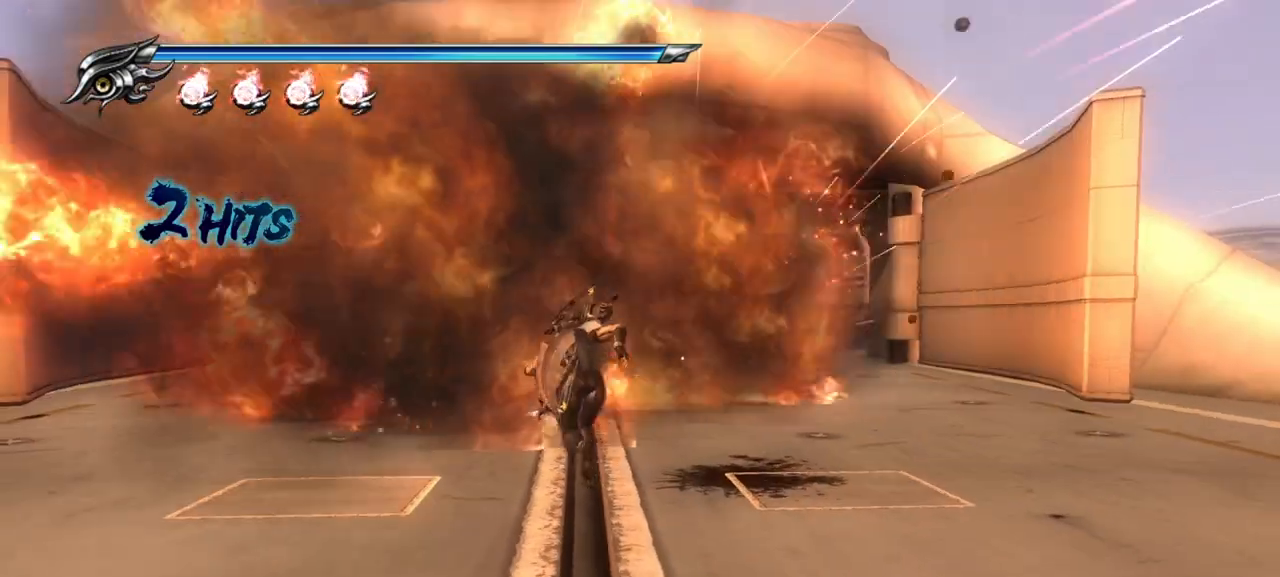
{"buttons": [], "left_stick": "up", "right_stick": "center", "events": []}
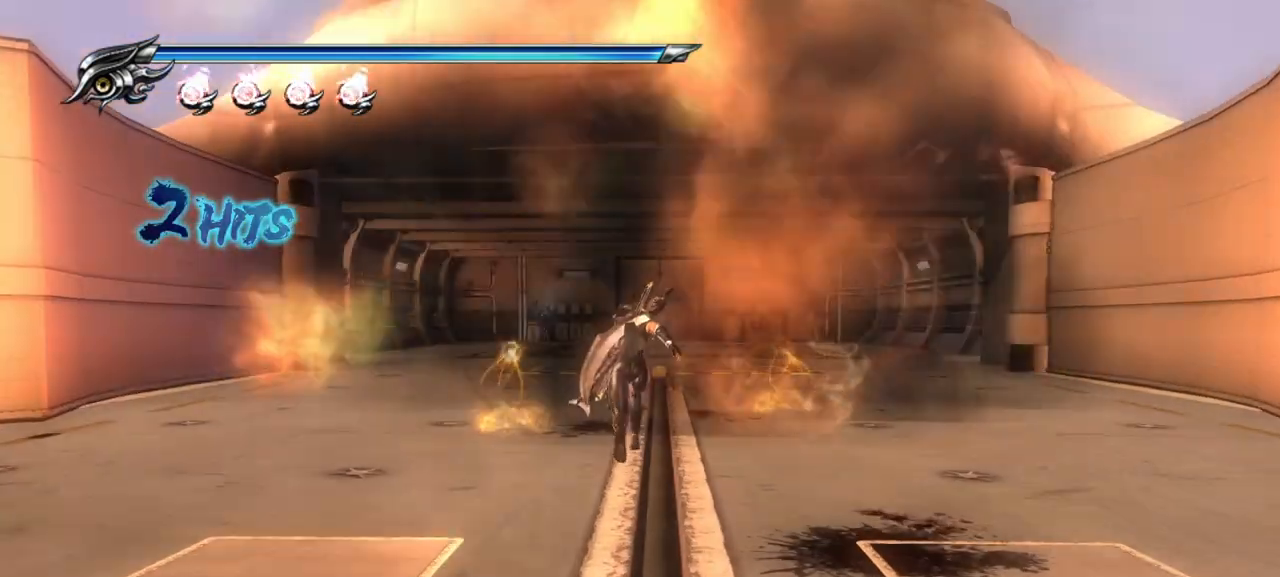
{"buttons": [], "left_stick": "up", "right_stick": "center", "events": []}
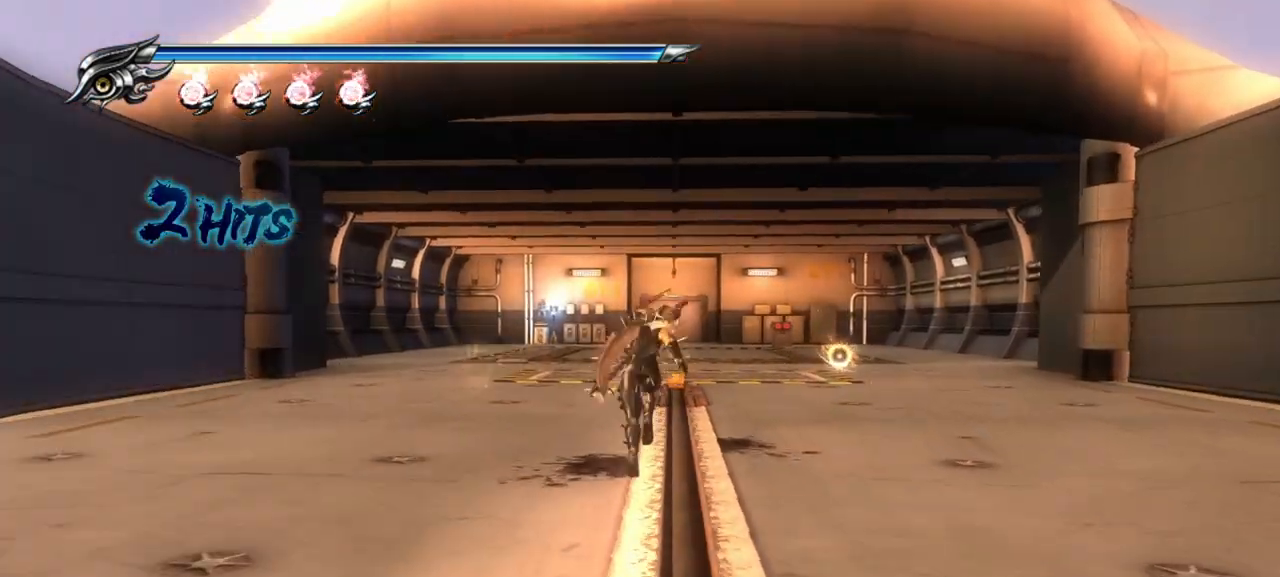
{"buttons": [], "left_stick": "up", "right_stick": "center", "events": []}
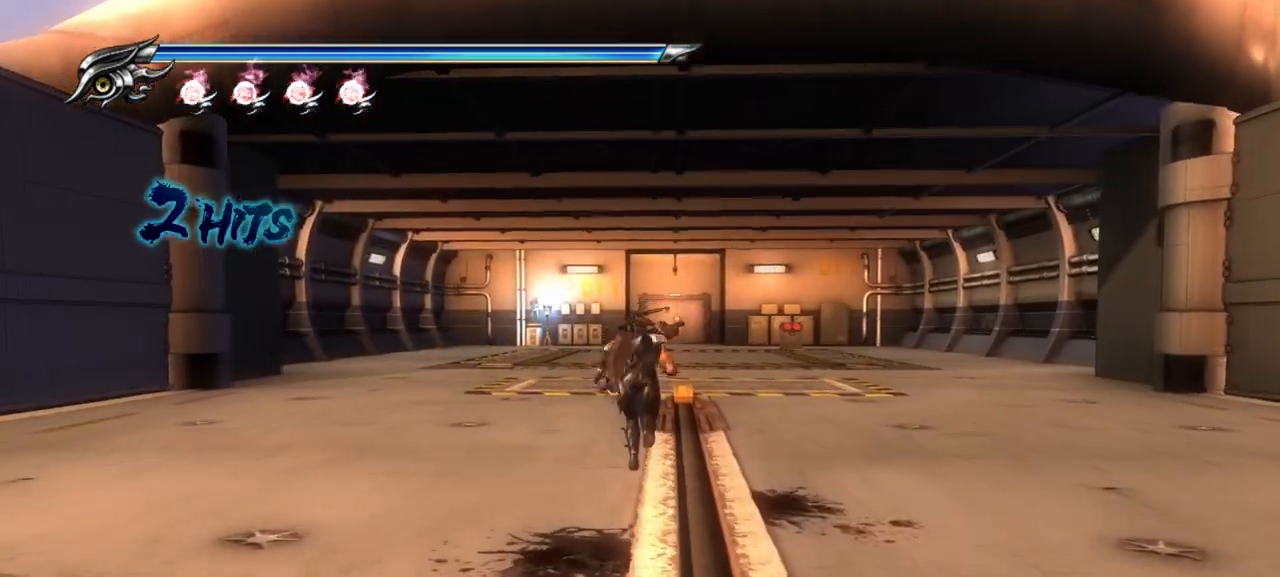
{"buttons": ["CROSS", "SQUARE"], "left_stick": "up", "right_stick": "center", "events": [[500, "CROSS", "down"], [500, "SQUARE", "down"]]}
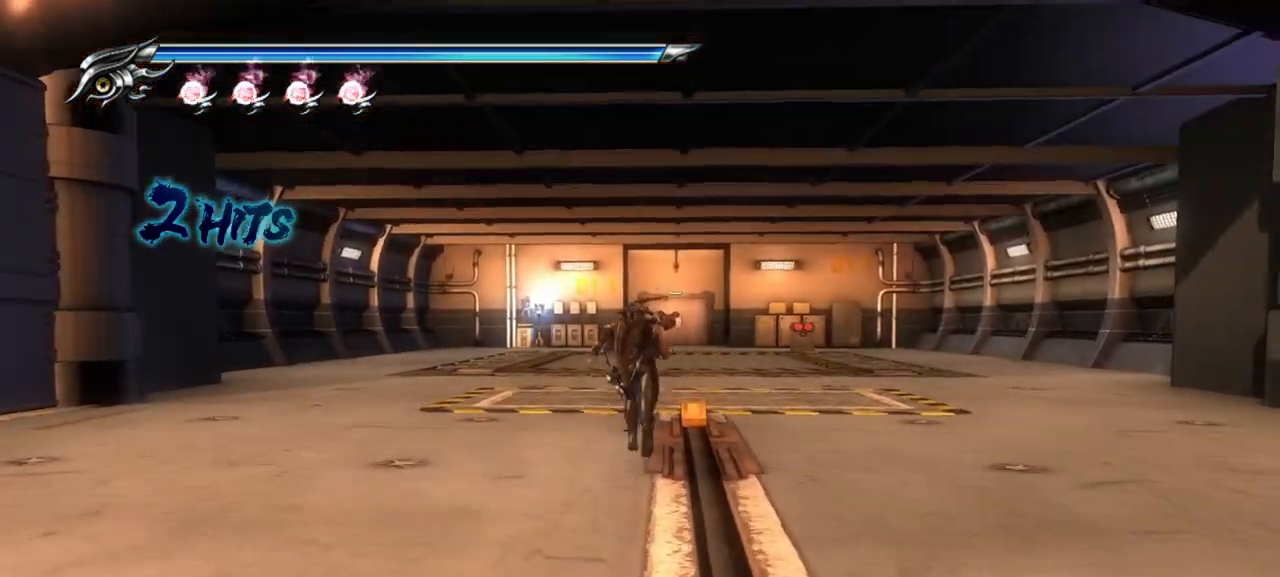
{"buttons": [], "left_stick": "up", "right_stick": "center", "events": [[167, "SQUARE", "up"], [183, "CROSS", "up"]]}
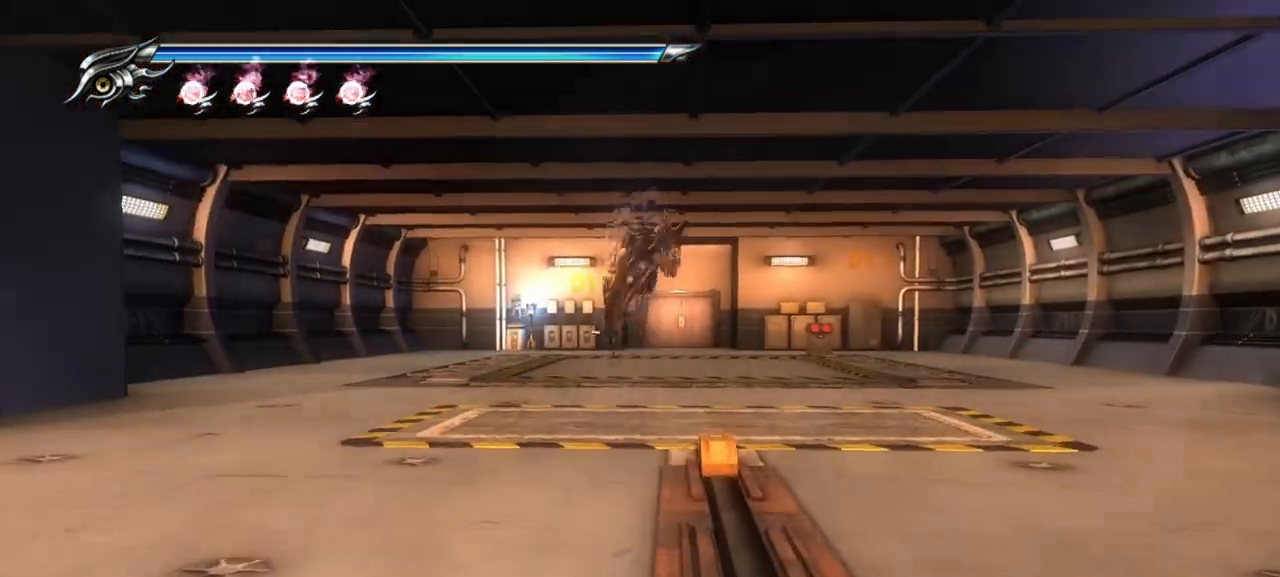
{"buttons": [], "left_stick": "up", "right_stick": "center", "events": [[150, "SQUARE", "down"], [167, "CROSS", "down"], [333, "SQUARE", "up"], [350, "CROSS", "up"]]}
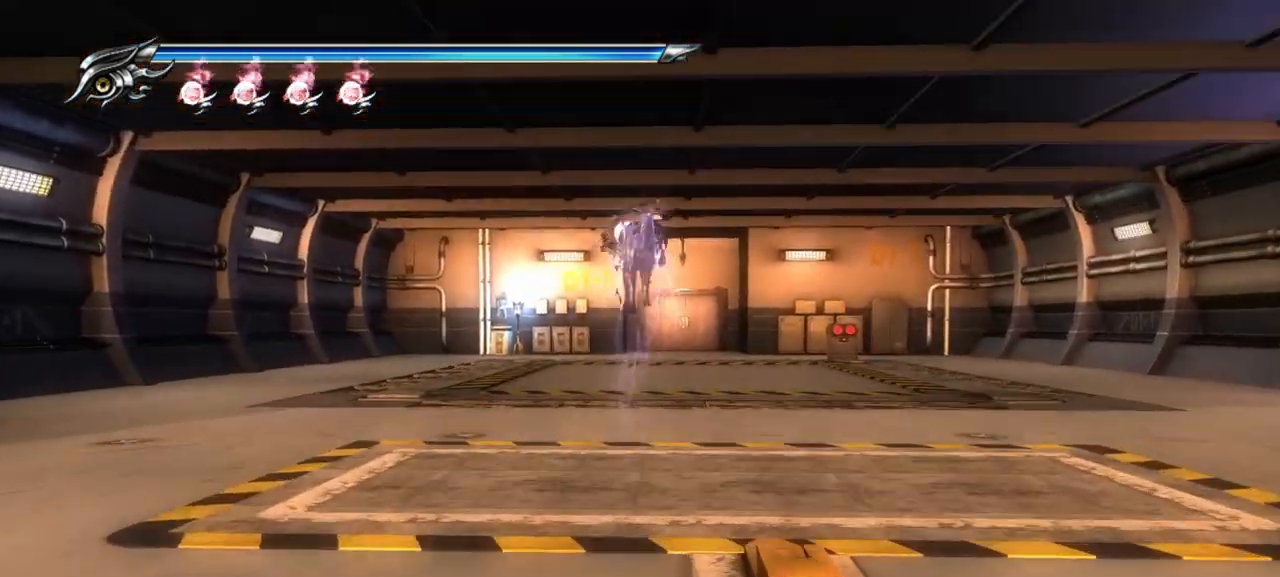
{"buttons": [], "left_stick": "up", "right_stick": "center", "events": [[300, "SQUARE", "down"], [317, "CROSS", "down"], [500, "CROSS", "up"], [500, "SQUARE", "up"]]}
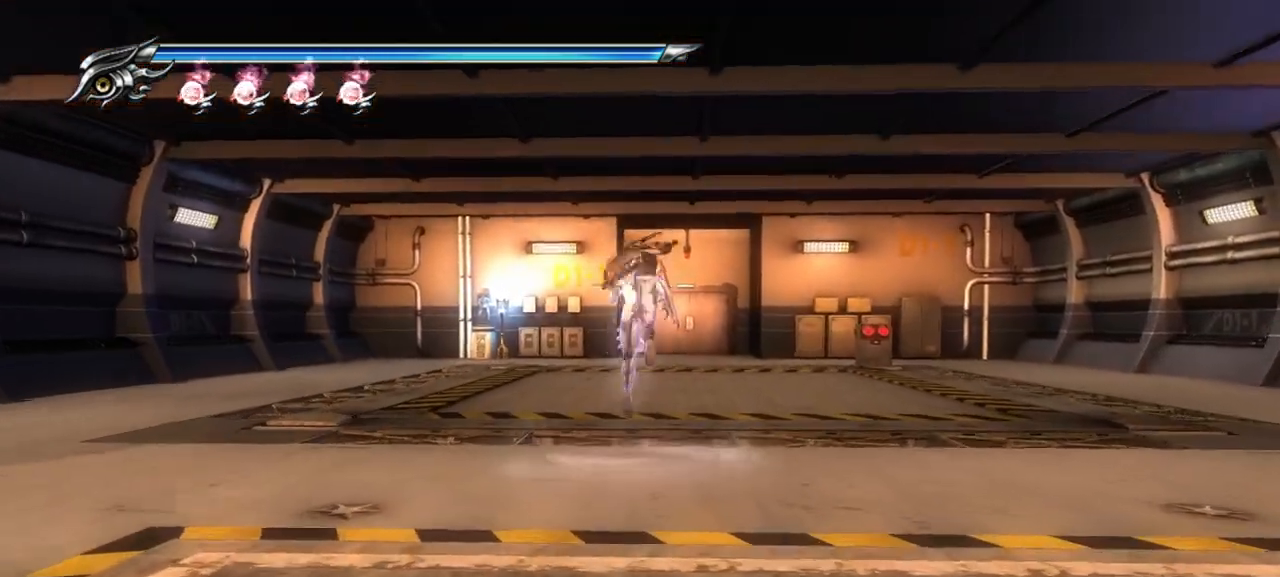
{"buttons": ["CROSS", "SQUARE"], "left_stick": "up-left", "right_stick": "center", "events": [[483, "CROSS", "down"], [483, "SQUARE", "down"], [483, "left_stick", "up-left"]]}
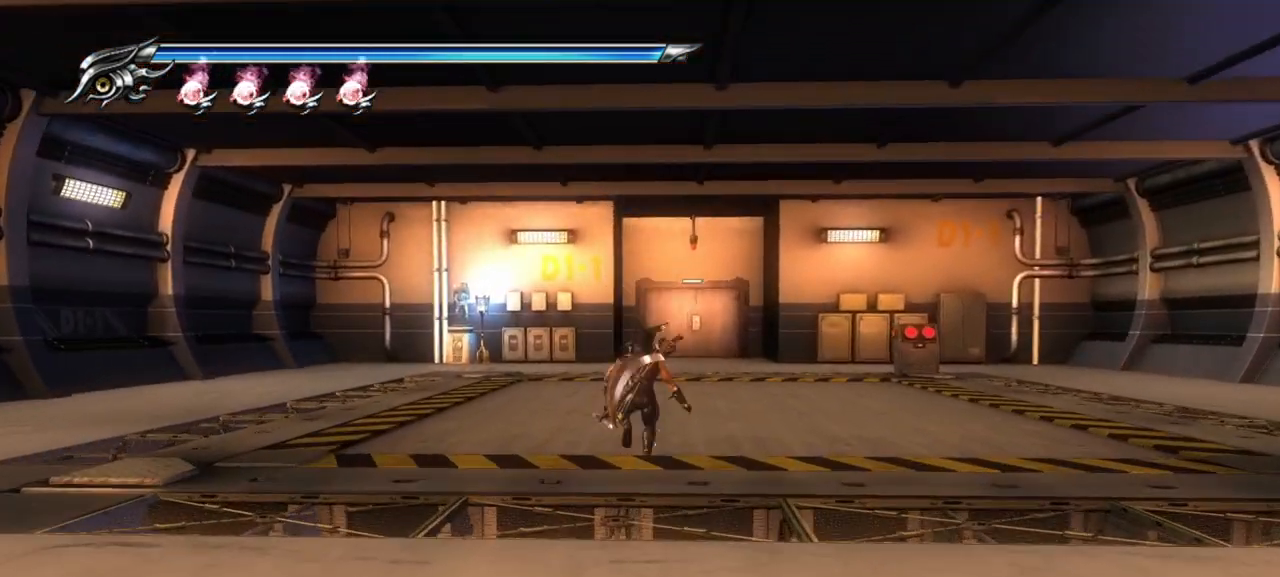
{"buttons": [], "left_stick": "up", "right_stick": "center", "events": [[150, "SQUARE", "up"], [167, "CROSS", "up"], [467, "left_stick", "up"]]}
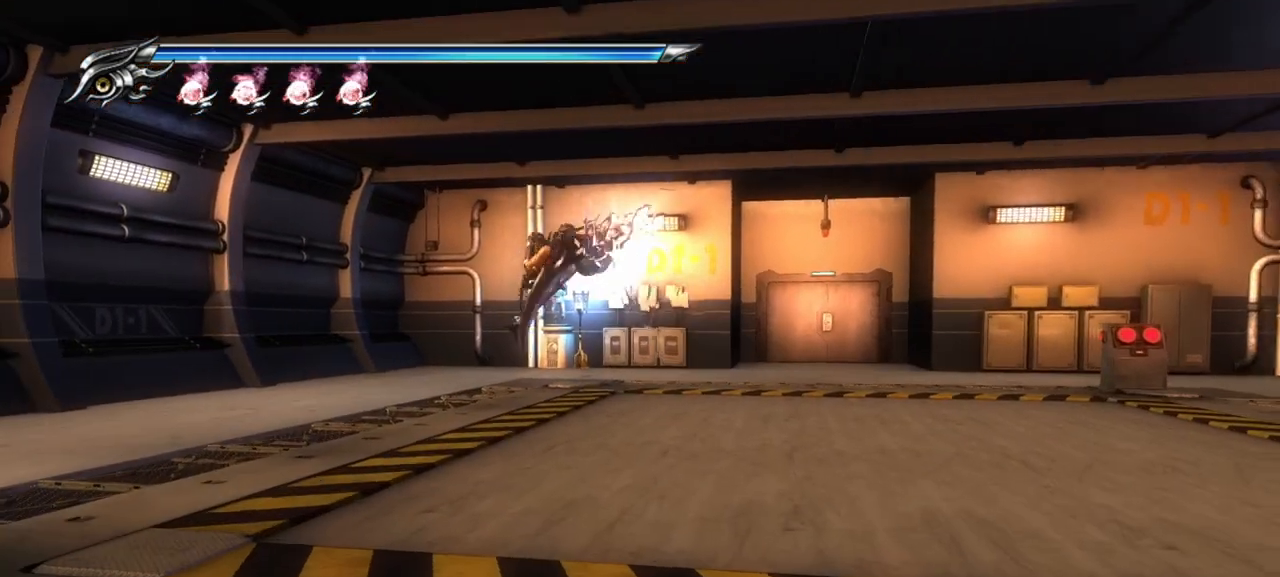
{"buttons": [], "left_stick": "up", "right_stick": "center", "events": [[183, "CROSS", "down"], [183, "SQUARE", "down"], [367, "CROSS", "up"], [367, "SQUARE", "up"]]}
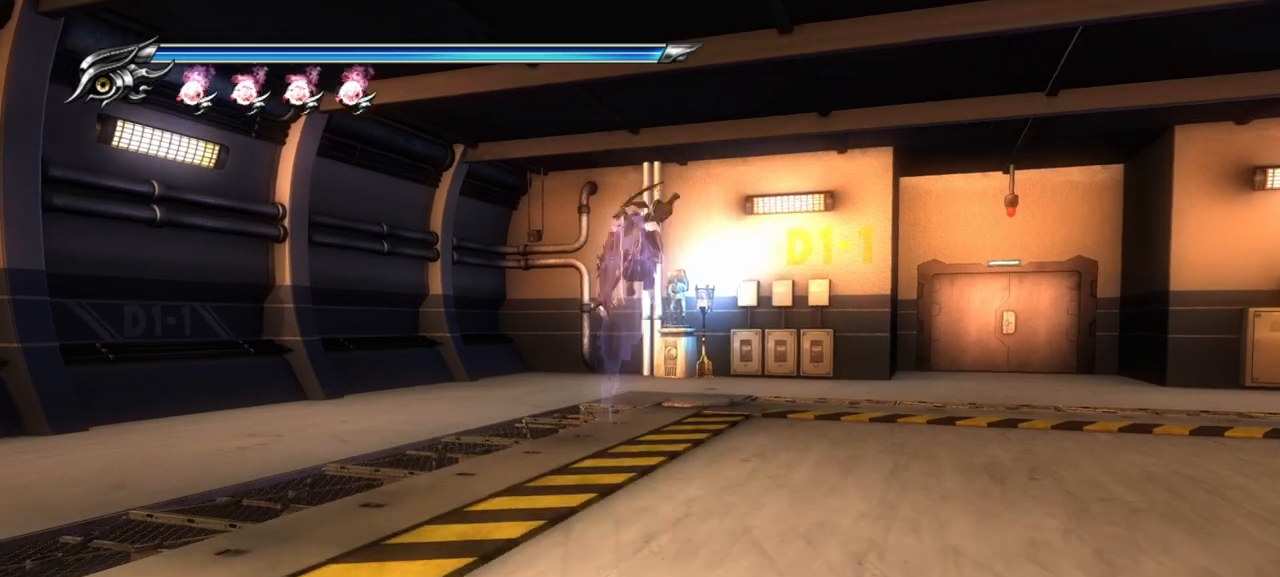
{"buttons": ["CROSS", "SQUARE"], "left_stick": "up", "right_stick": "center", "events": [[367, "SQUARE", "down"], [383, "CROSS", "down"]]}
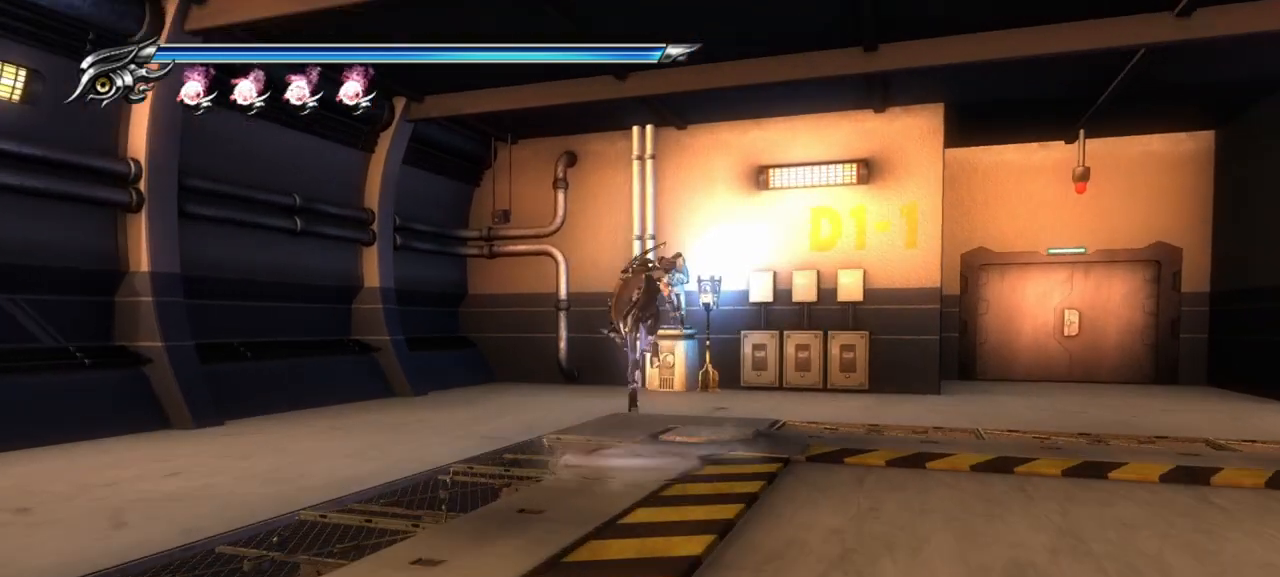
{"buttons": [], "left_stick": "up-right", "right_stick": "center", "events": [[33, "SQUARE", "up"], [50, "CROSS", "up"], [350, "left_stick", "up-right"]]}
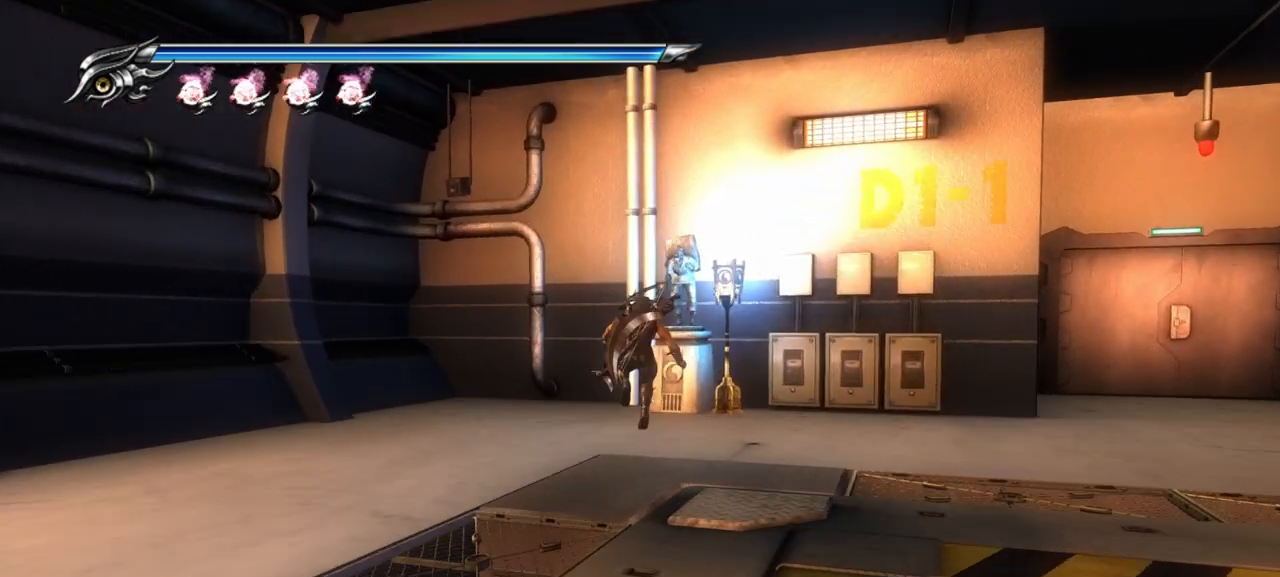
{"buttons": [], "left_stick": "center", "right_stick": "center", "events": [[83, "CIRCLE", "down"], [150, "left_stick", "center"], [200, "CIRCLE", "up"]]}
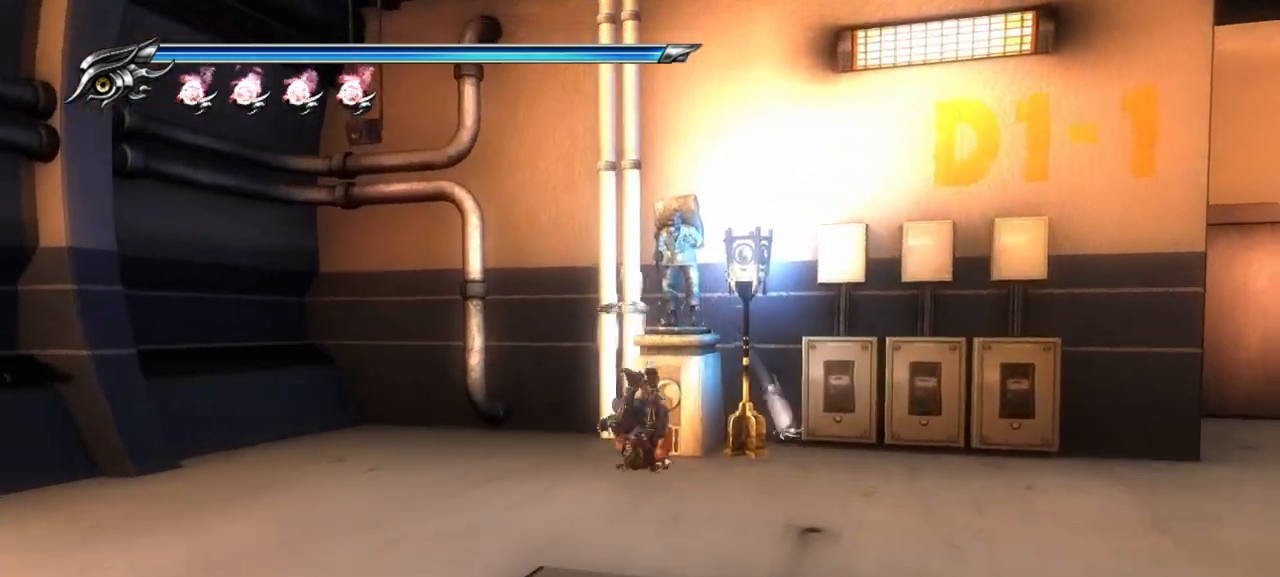
{"buttons": [], "left_stick": "center", "right_stick": "center", "events": []}
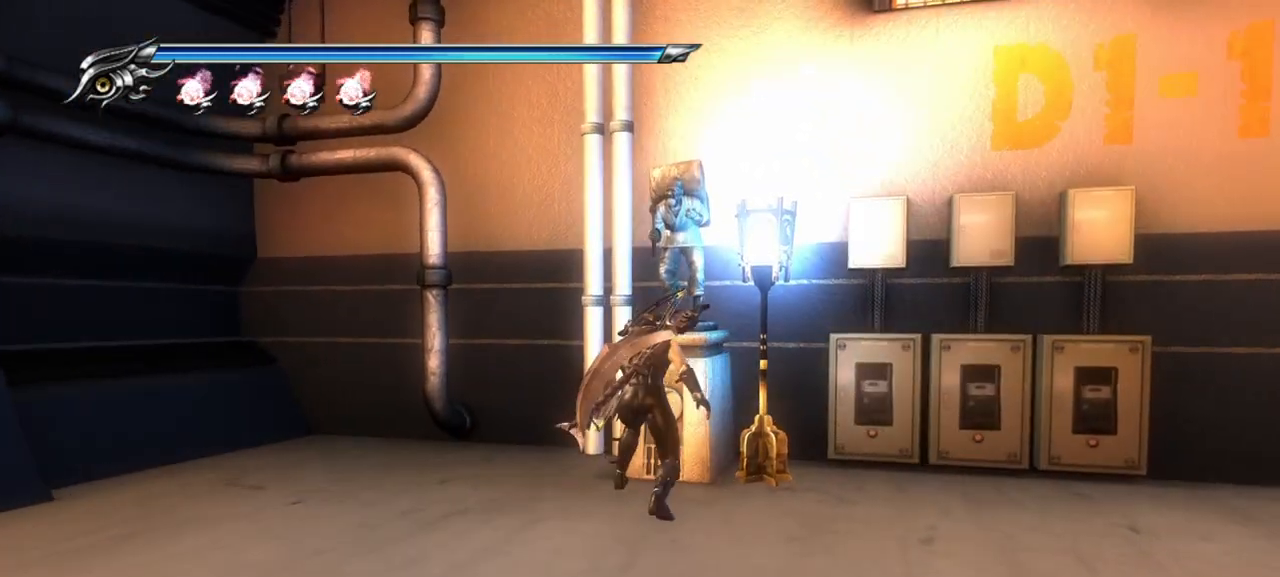
{"buttons": [], "left_stick": "center", "right_stick": "center", "events": [[250, "CIRCLE", "down"], [400, "CIRCLE", "up"]]}
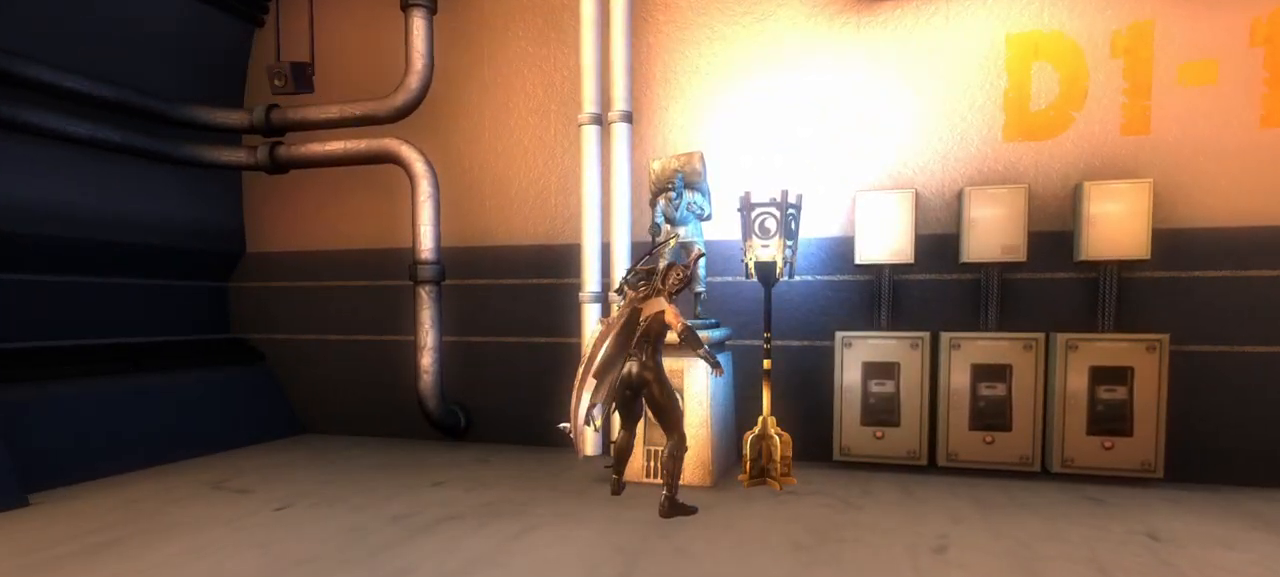
{"buttons": [], "left_stick": "center", "right_stick": "center", "events": []}
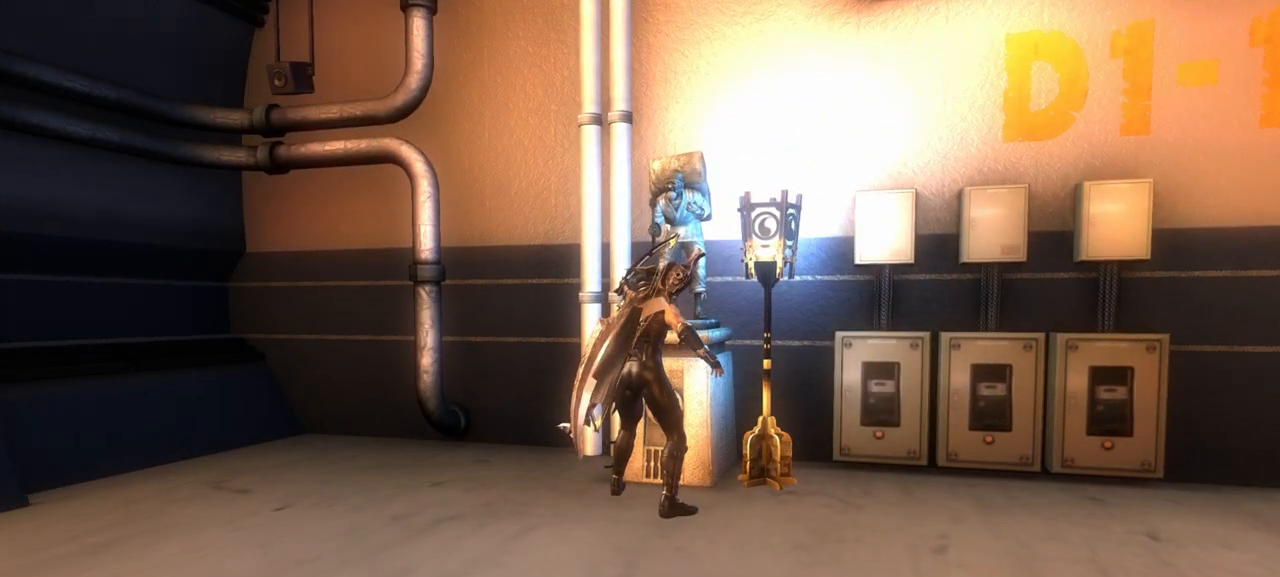
{"buttons": [], "left_stick": "center", "right_stick": "center", "events": []}
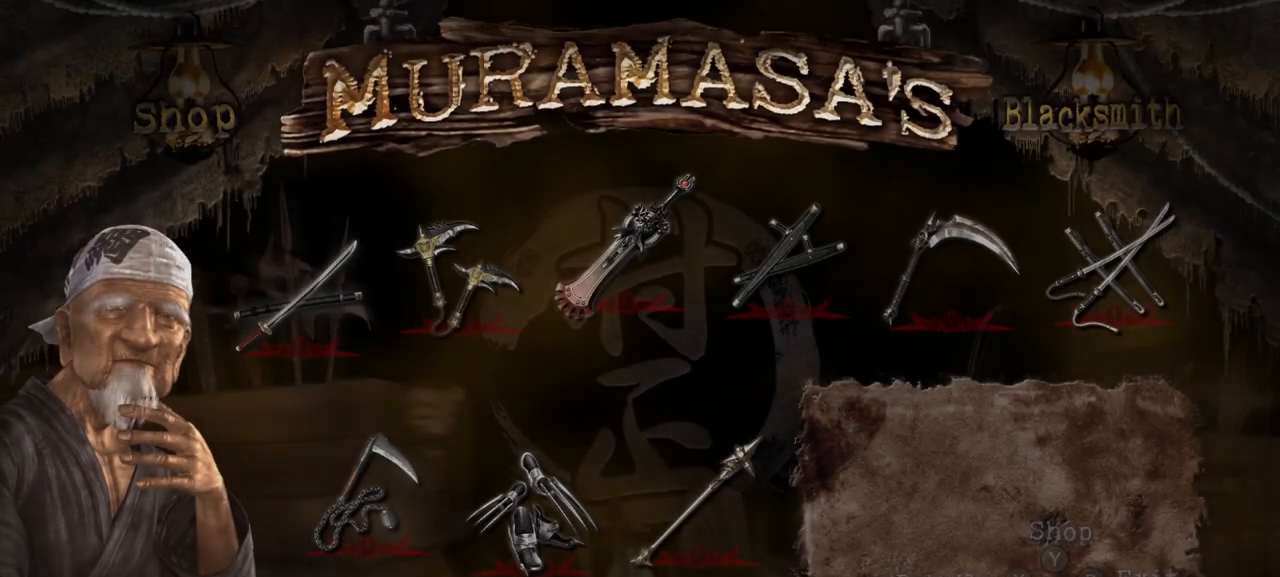
{"buttons": [], "left_stick": "center", "right_stick": "center", "events": []}
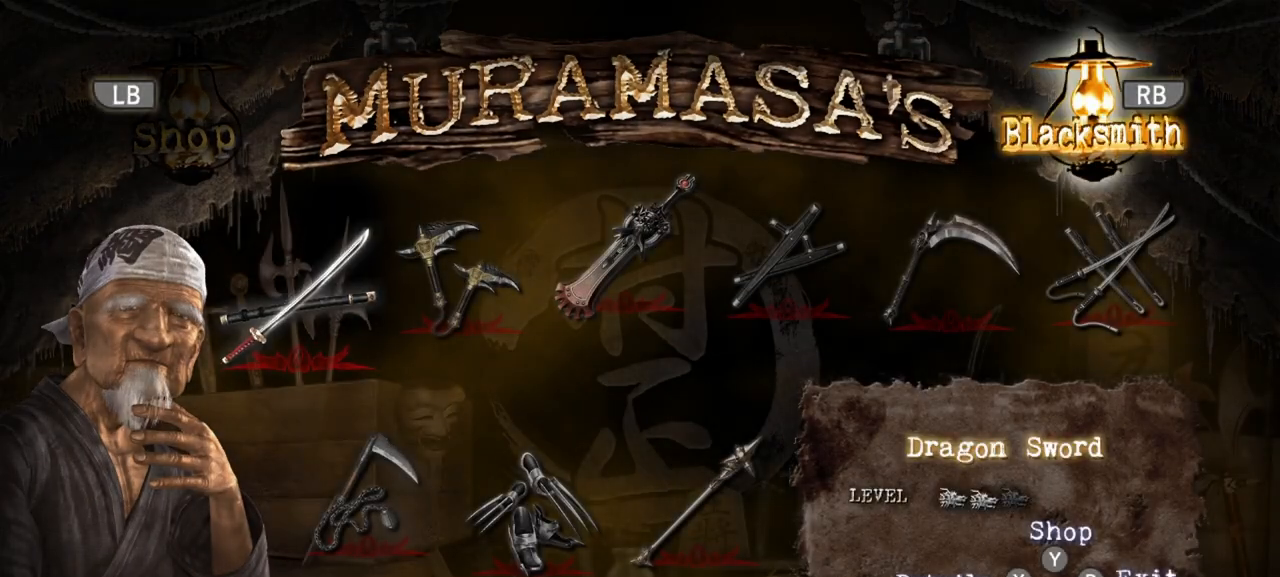
{"buttons": [], "left_stick": "center", "right_stick": "center", "events": []}
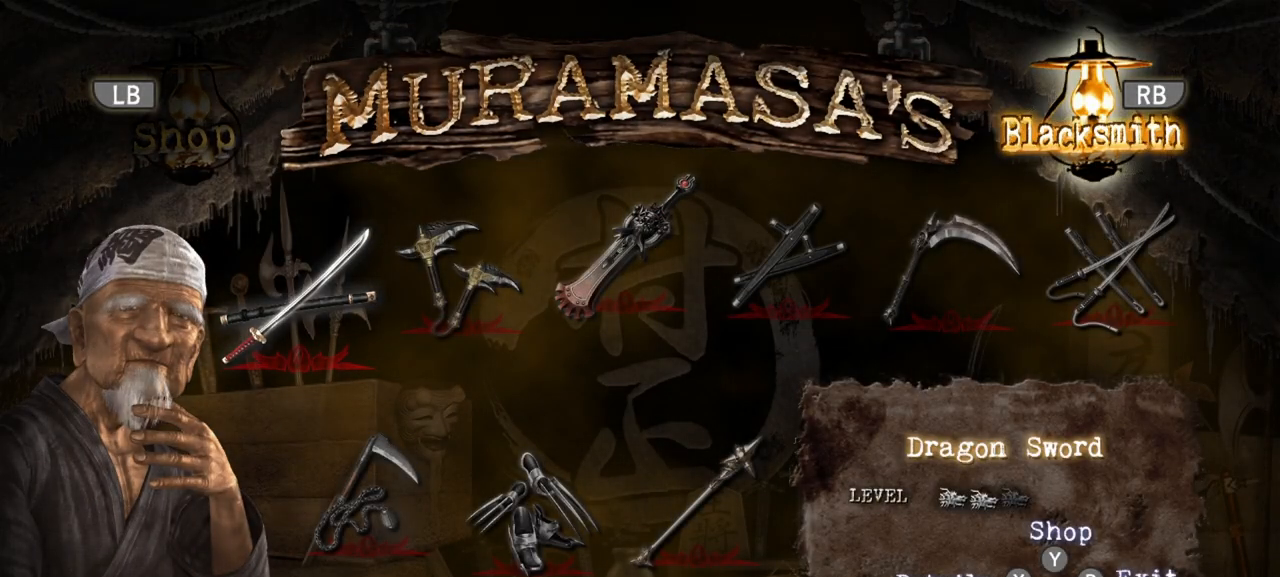
{"buttons": [], "left_stick": "center", "right_stick": "center", "events": []}
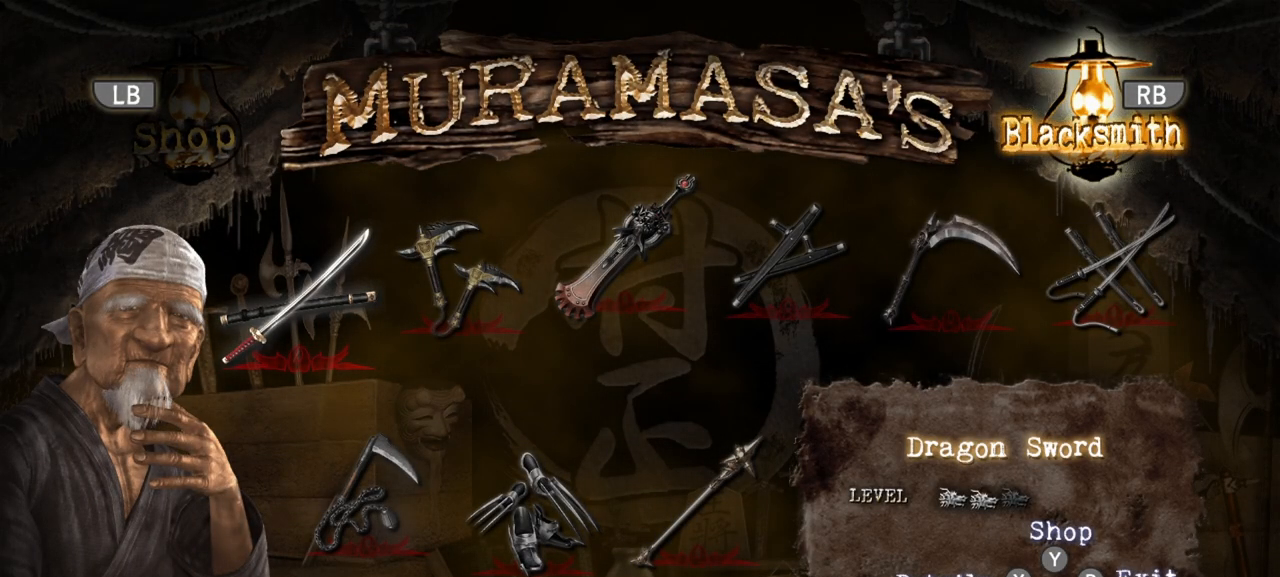
{"buttons": ["CROSS"], "left_stick": "center", "right_stick": "center", "events": [[467, "CROSS", "down"]]}
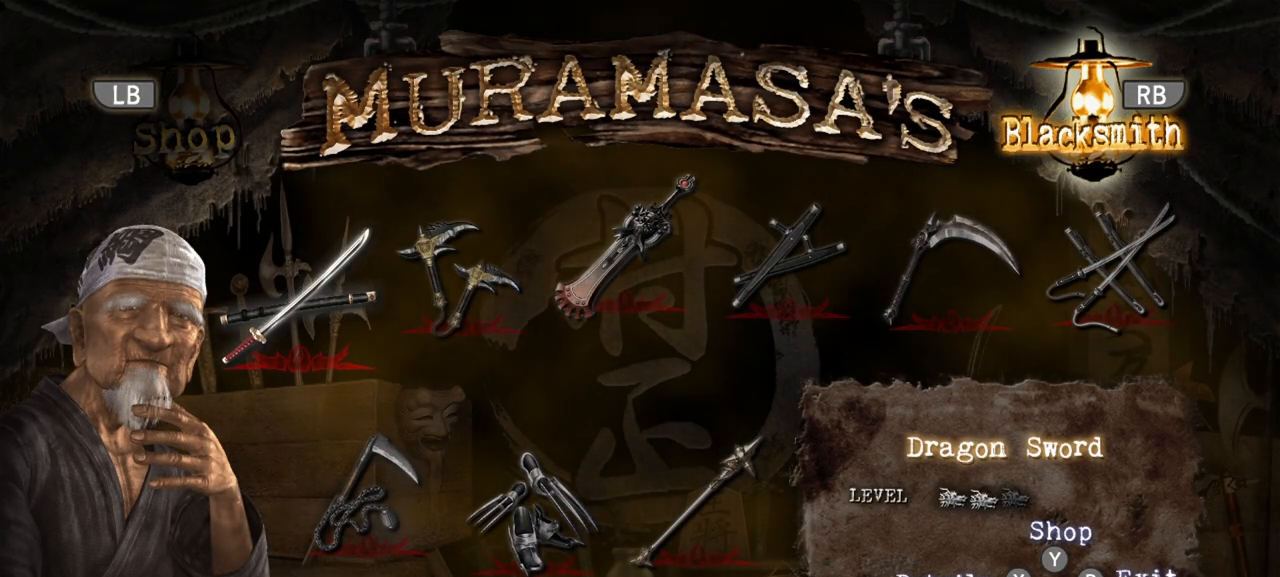
{"buttons": [], "left_stick": "center", "right_stick": "center", "events": [[133, "CROSS", "up"]]}